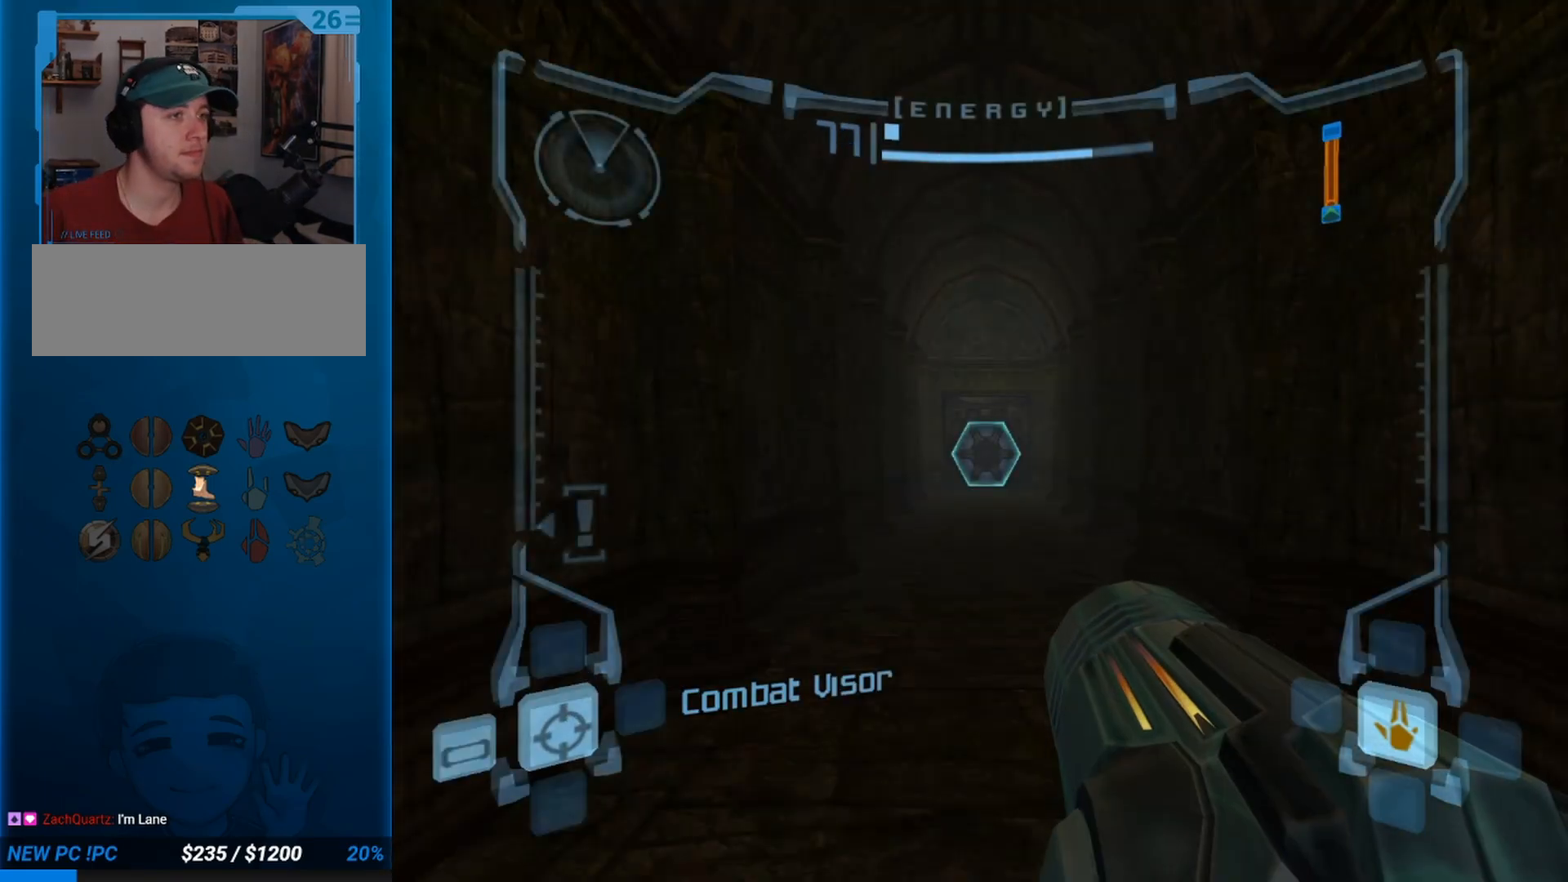
Gameplay with a controller (Nintendo layout); each line is a JSON object with the inputs held at the frame after it. "events" lists button and stick changes between this image and that frame as [ms after this image, input, new state], when the widget could be followed in between. Not read: L3 R3 X Y right_stick.
{"buttons": [], "left_stick": "left", "events": [[267, "left_stick", "left"]]}
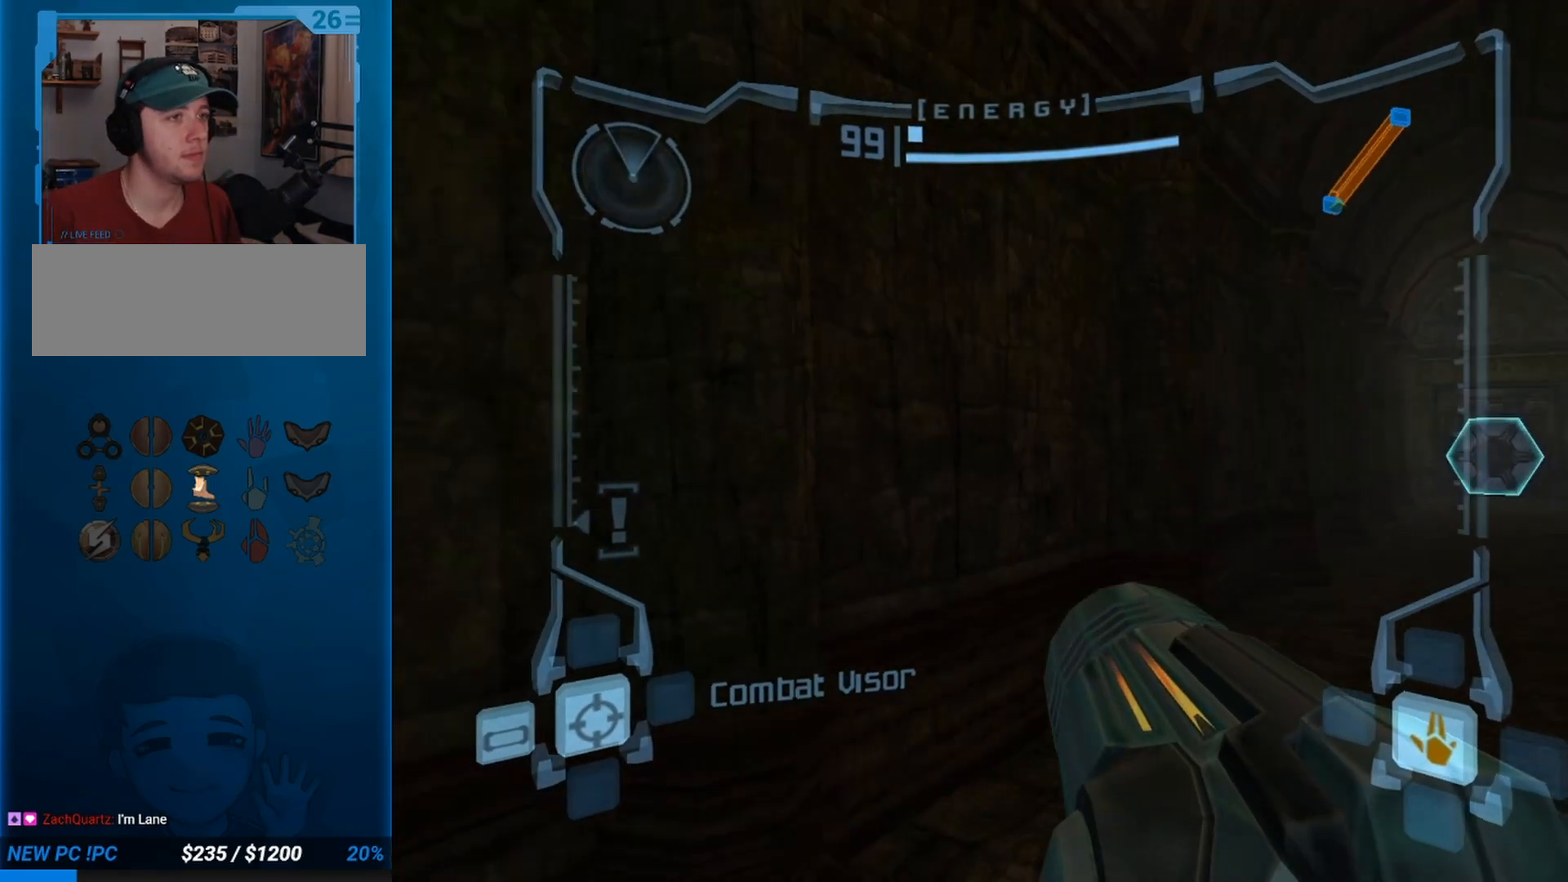
{"buttons": [], "left_stick": "right", "events": [[167, "left_stick", "right"]]}
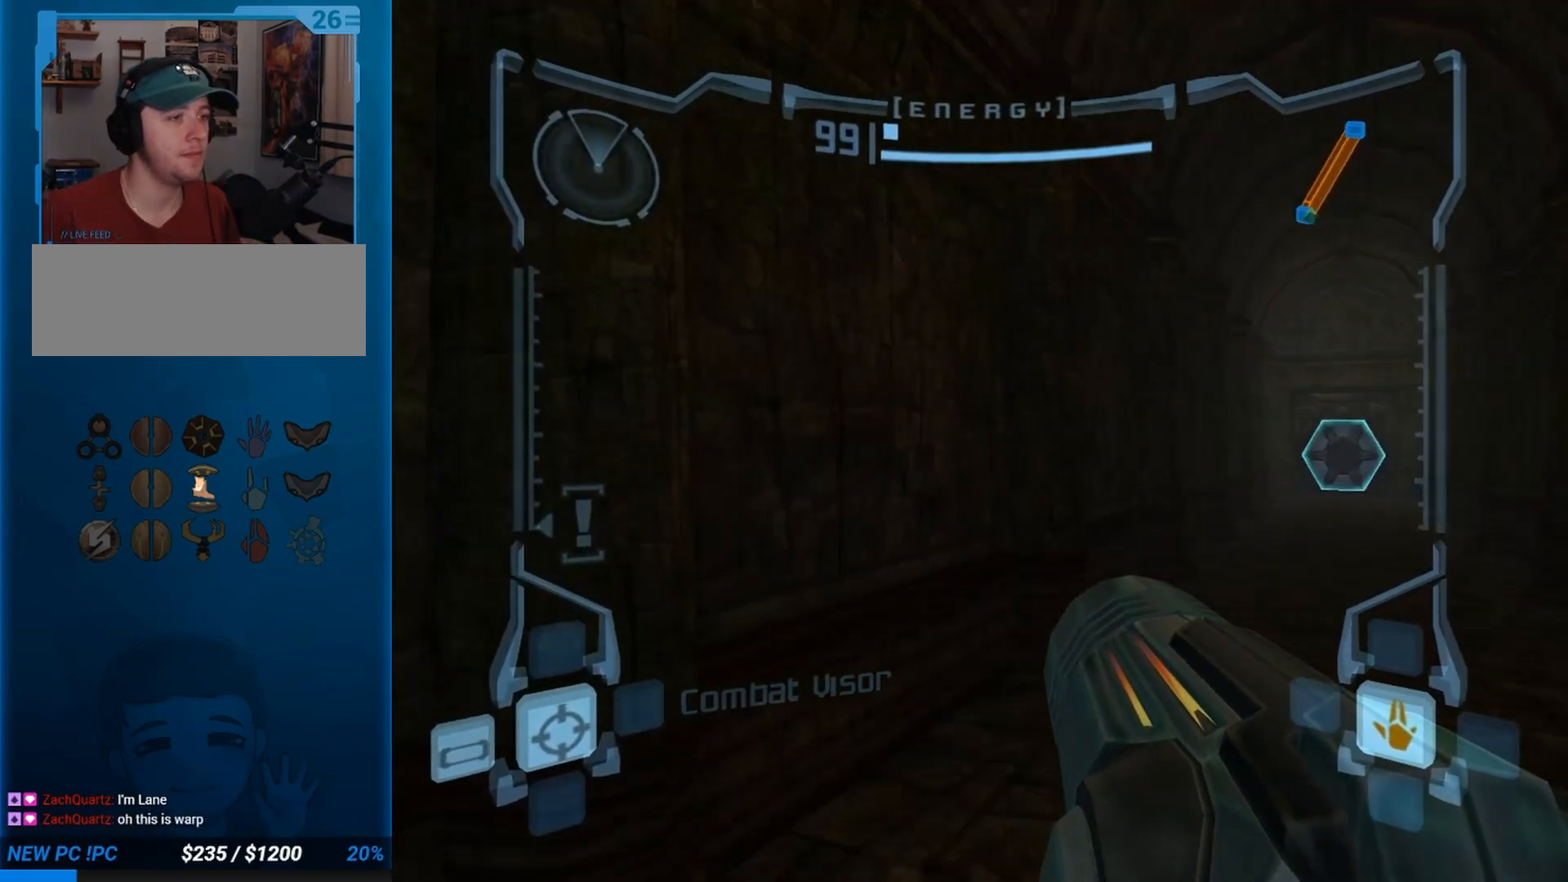
{"buttons": ["A", "L1"], "left_stick": "up", "events": [[217, "L1", "down"], [217, "left_stick", "up"], [467, "A", "down"]]}
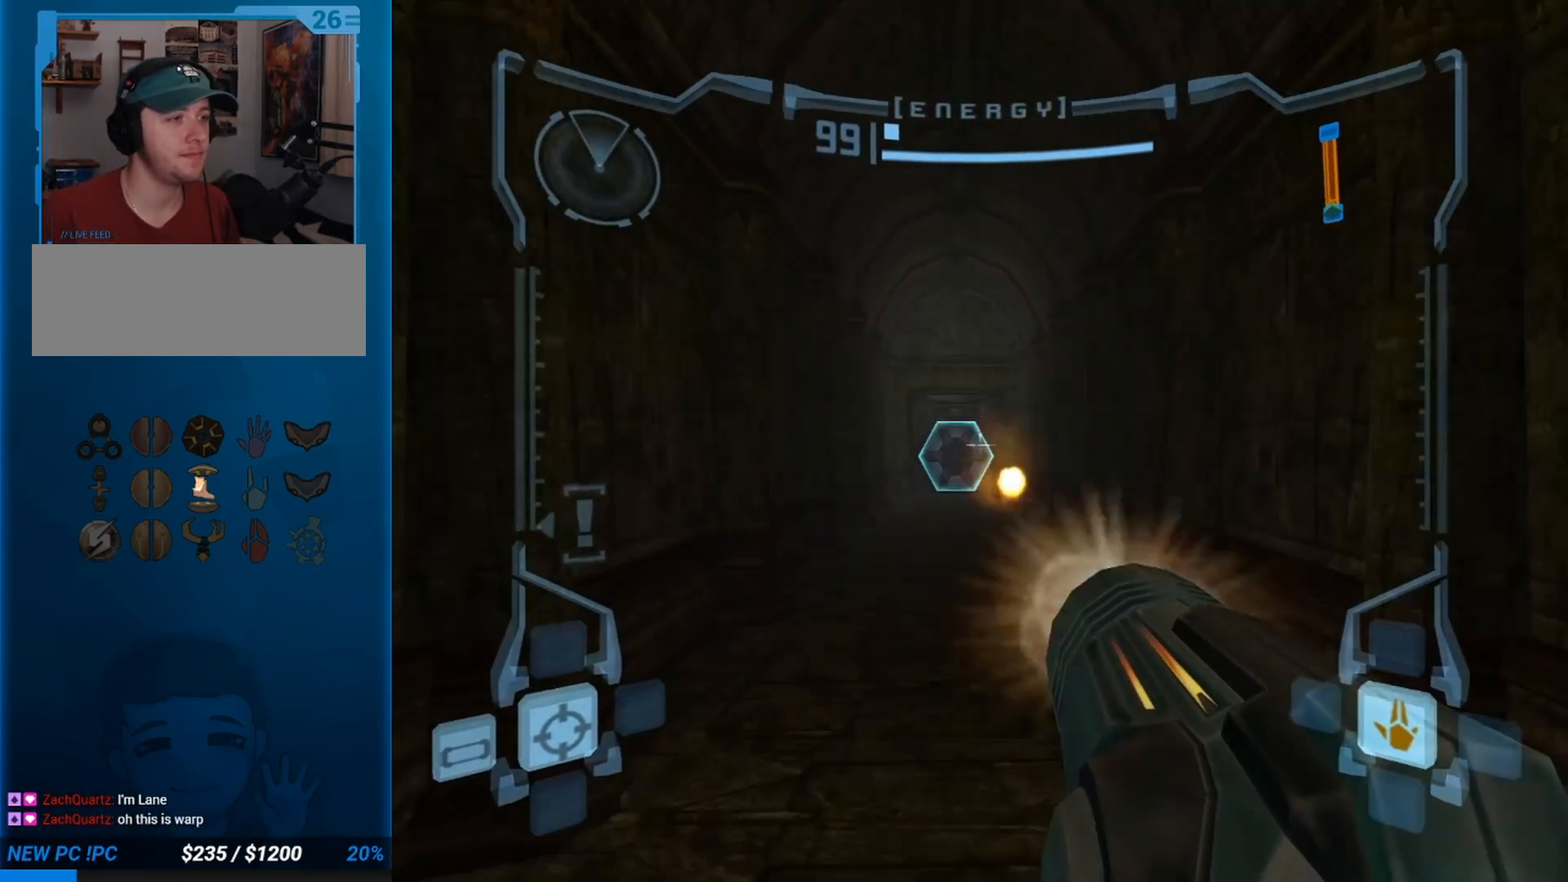
{"buttons": ["L1"], "left_stick": "up", "events": [[67, "A", "up"], [250, "B", "down"], [367, "B", "up"]]}
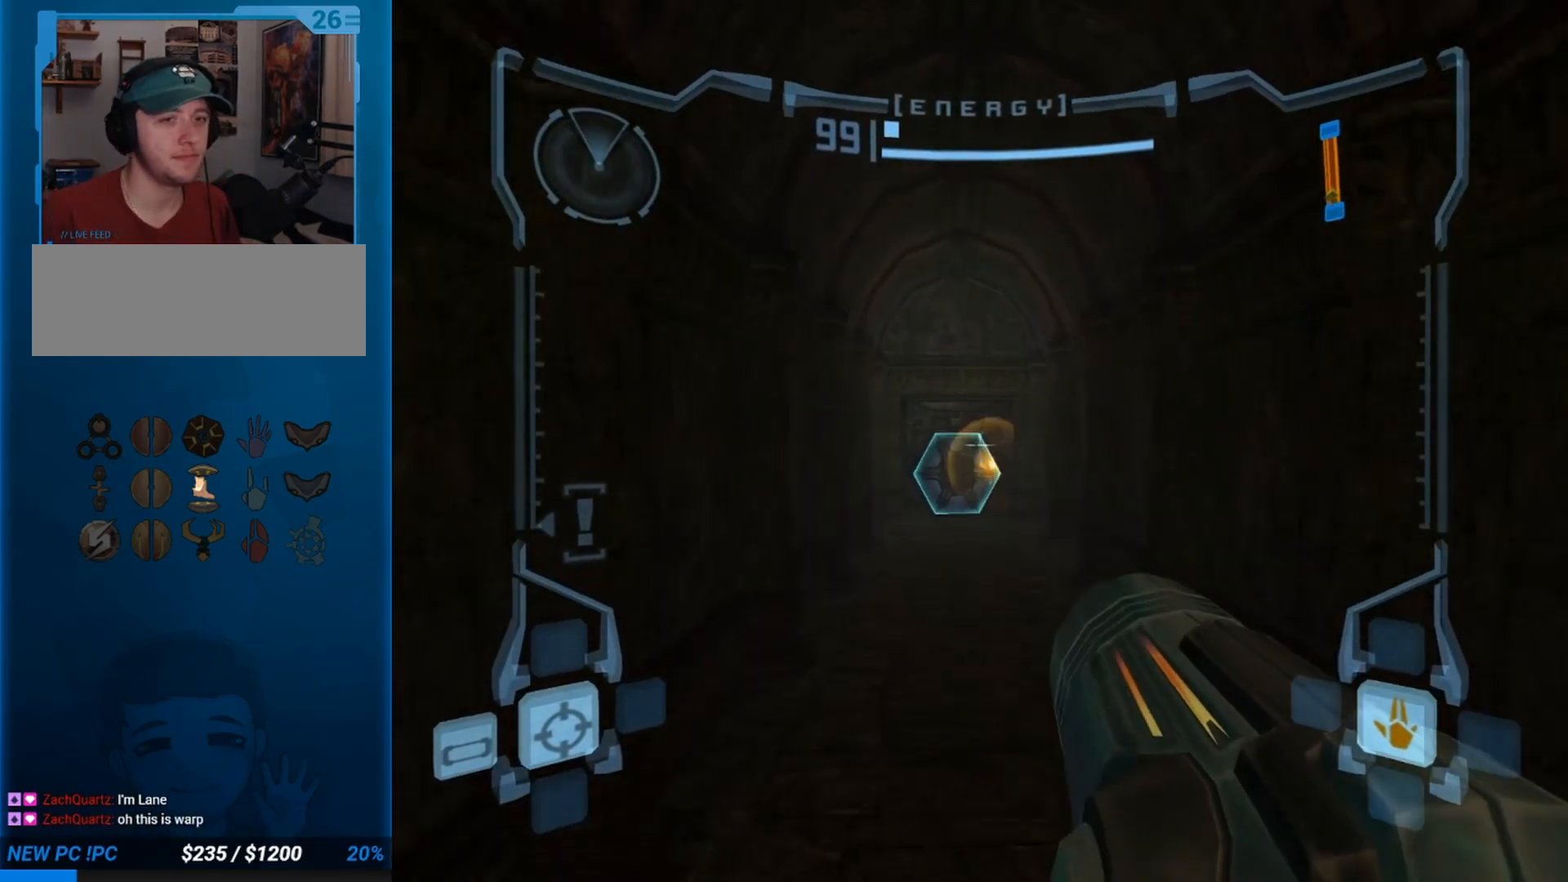
{"buttons": ["R1"], "left_stick": "up-right", "events": [[17, "L1", "up"], [200, "R1", "down"], [200, "left_stick", "up-right"]]}
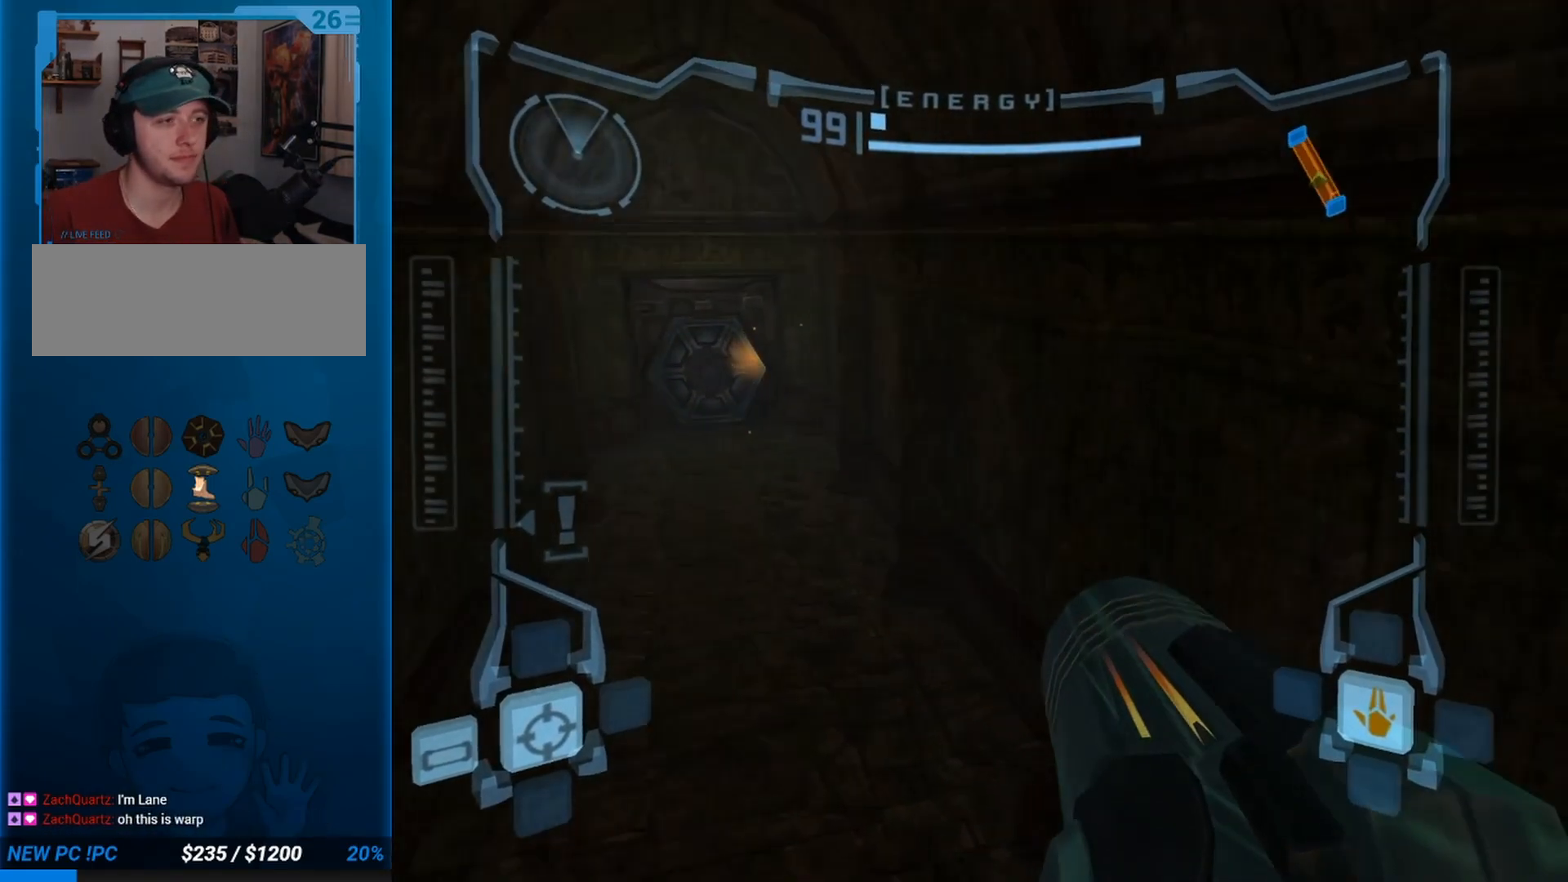
{"buttons": ["L1", "R1"], "left_stick": "up-left", "events": [[250, "L1", "down"], [250, "left_stick", "up"], [350, "B", "down"], [350, "left_stick", "up-left"], [450, "B", "up"]]}
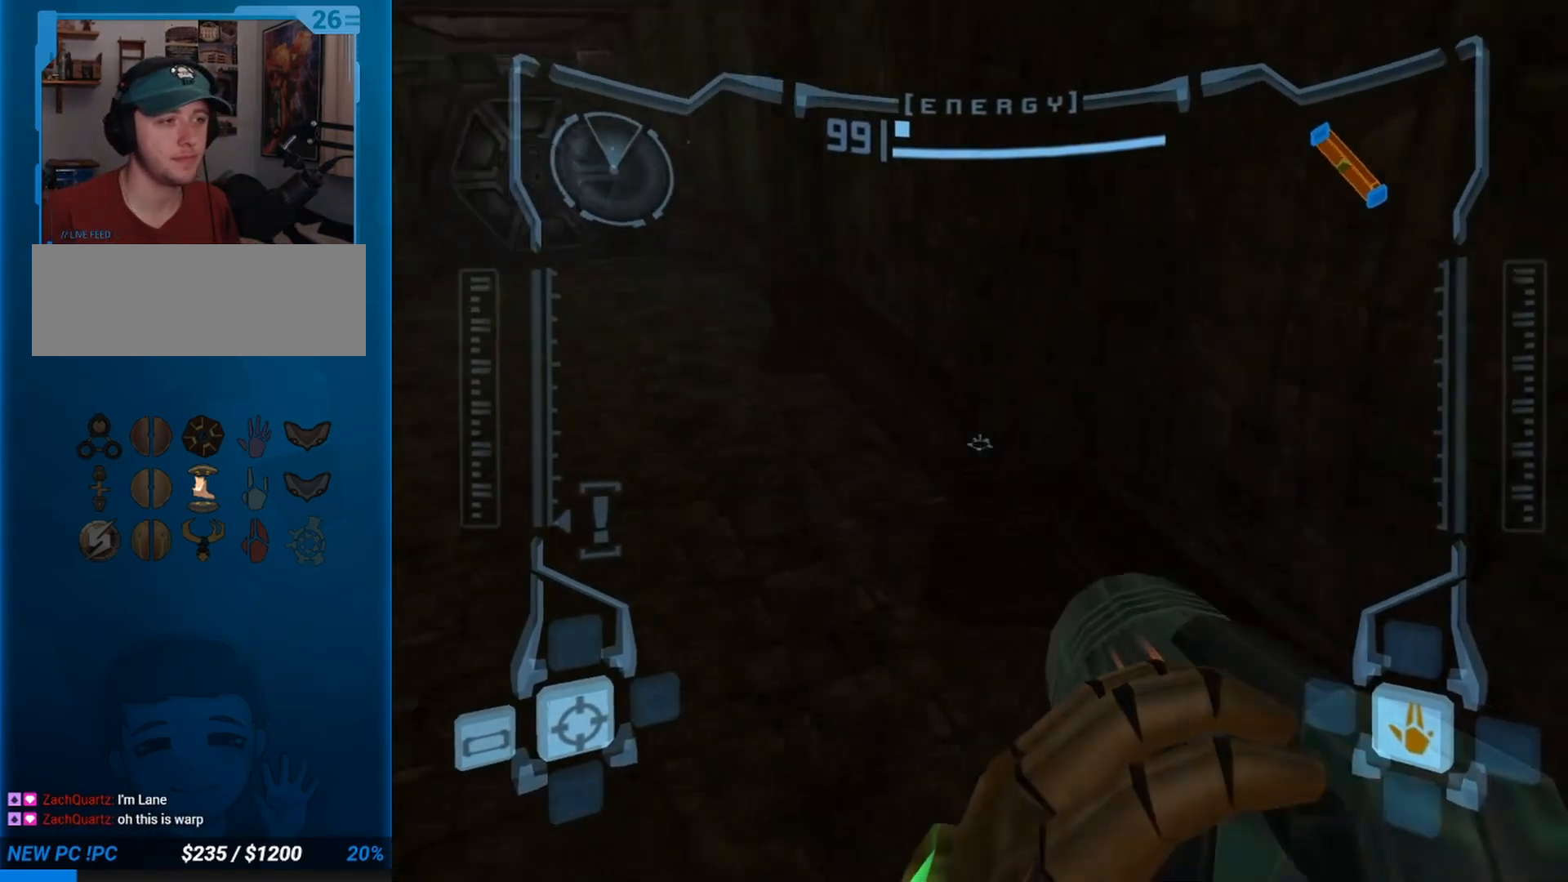
{"buttons": [], "left_stick": "up", "events": [[67, "L1", "up"], [150, "R1", "up"], [367, "left_stick", "up"]]}
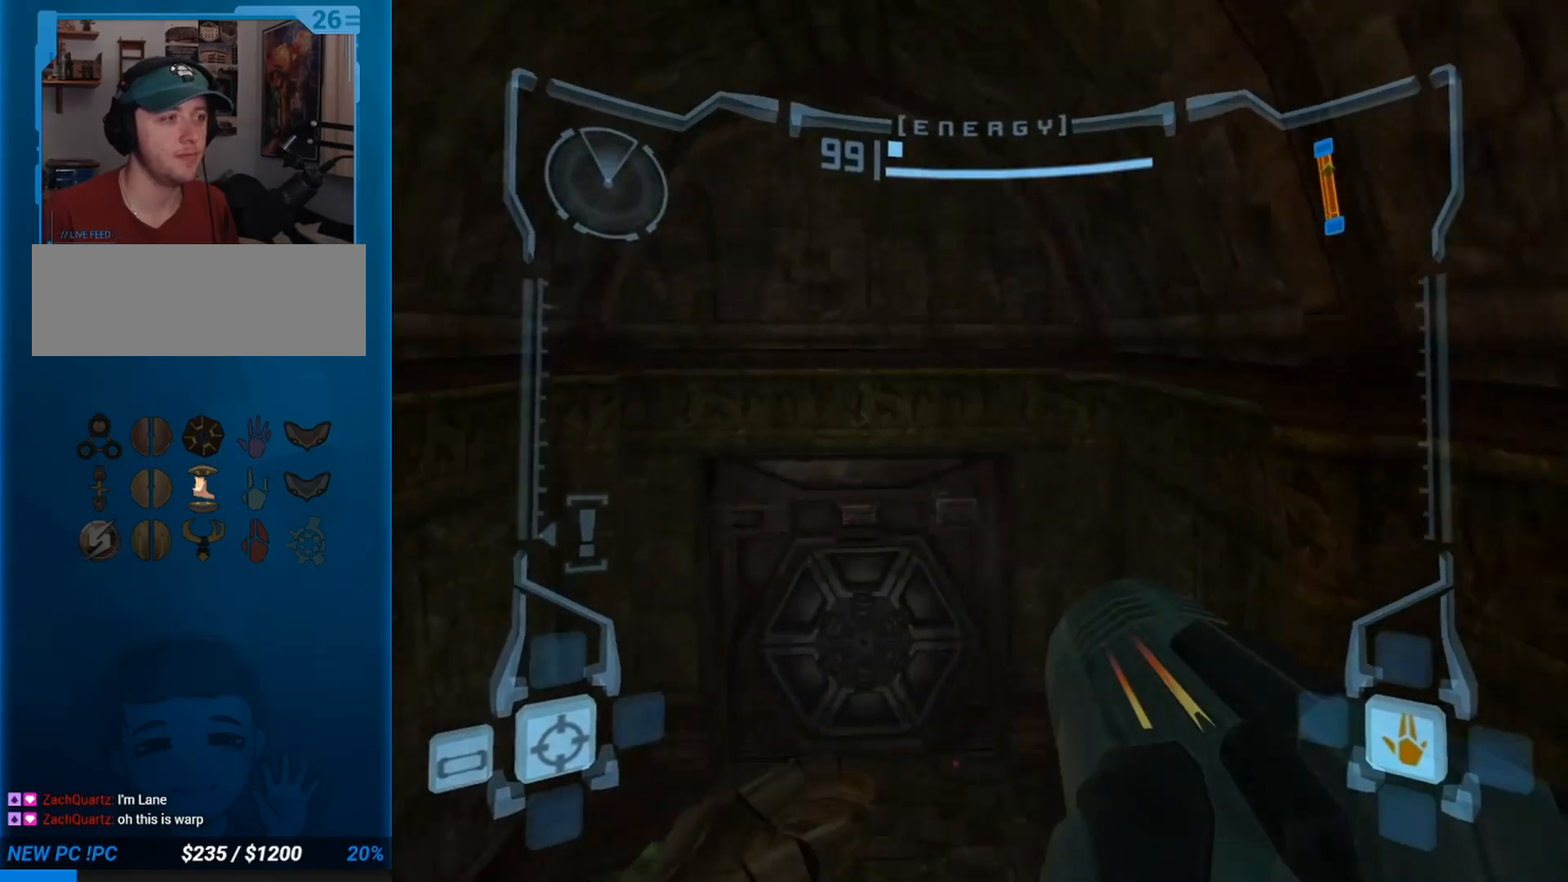
{"buttons": ["L1"], "left_stick": "left", "events": [[383, "L1", "down"], [400, "left_stick", "left"]]}
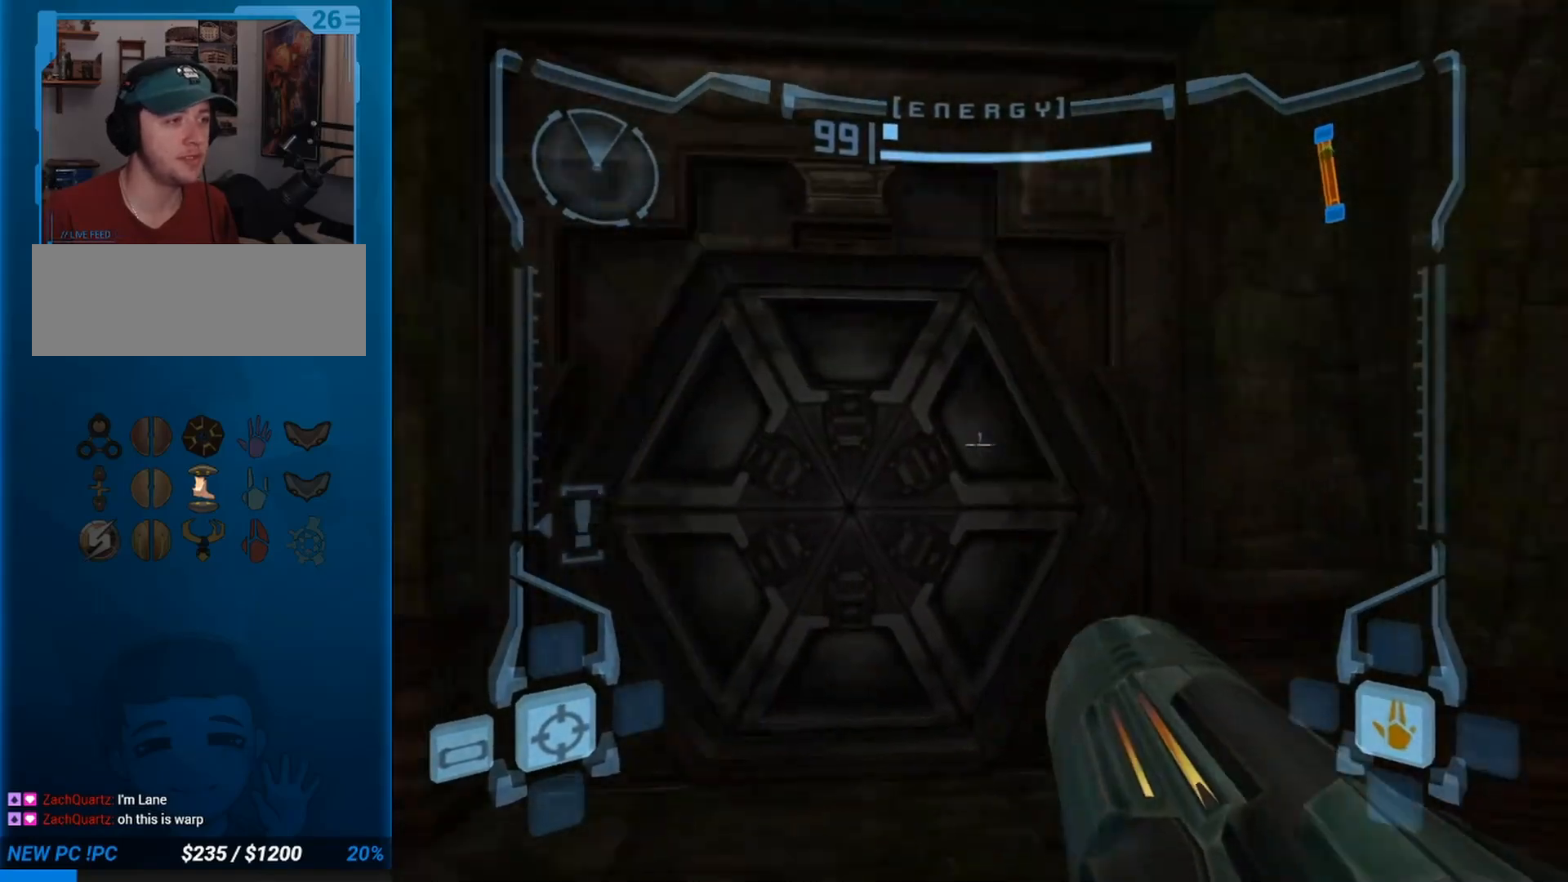
{"buttons": [], "left_stick": "left", "events": [[100, "left_stick", "up-left"], [317, "left_stick", "center"], [350, "L1", "up"], [467, "left_stick", "left"]]}
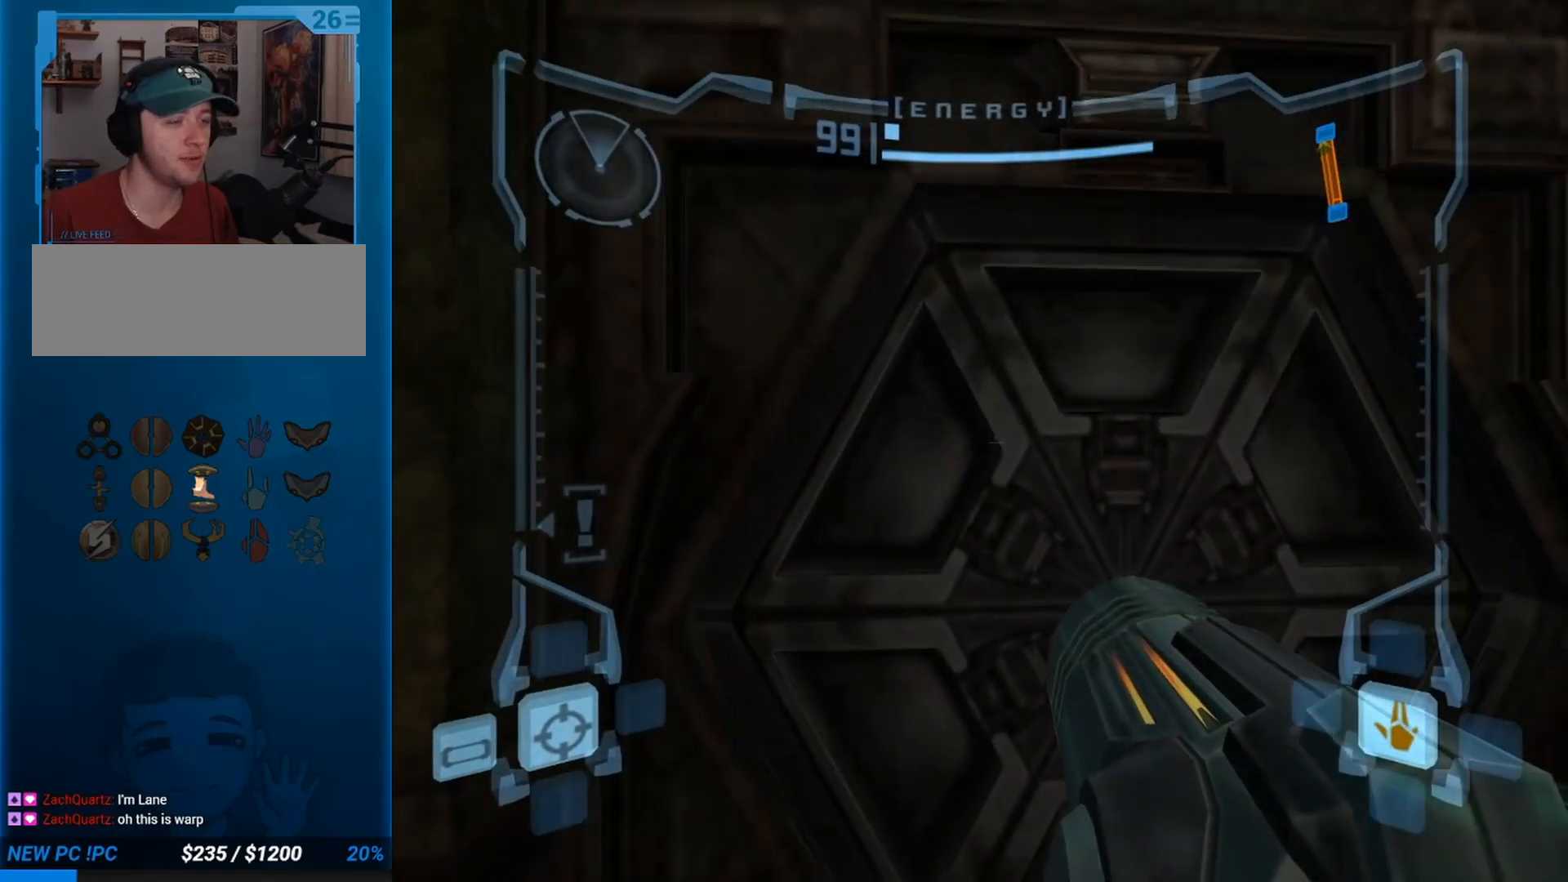
{"buttons": [], "left_stick": "center", "events": [[117, "left_stick", "center"]]}
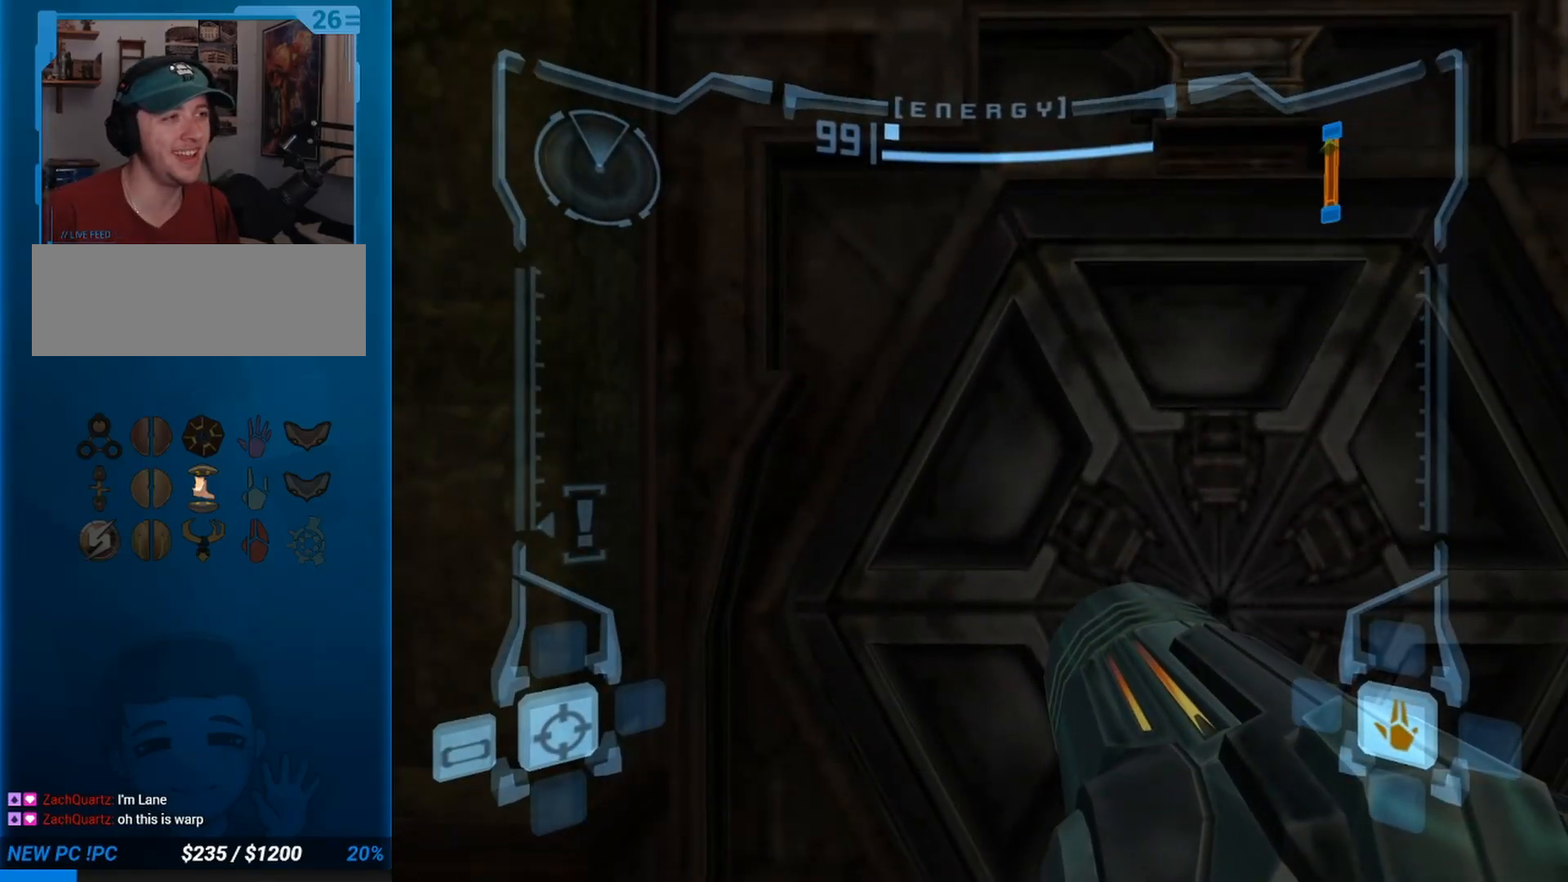
{"buttons": [], "left_stick": "center", "events": []}
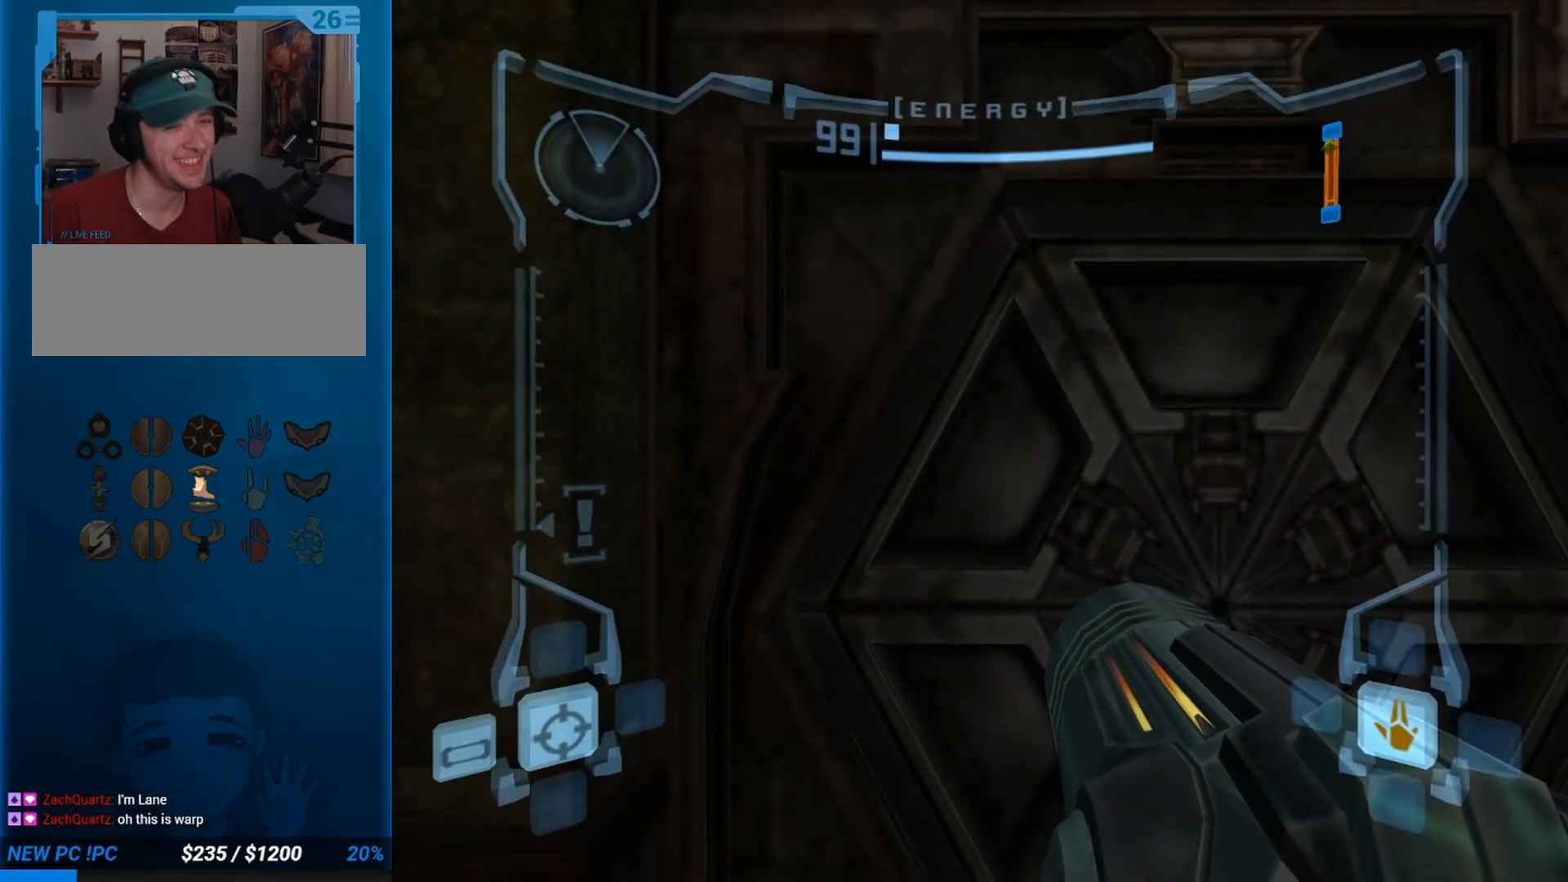
{"buttons": [], "left_stick": "center", "events": []}
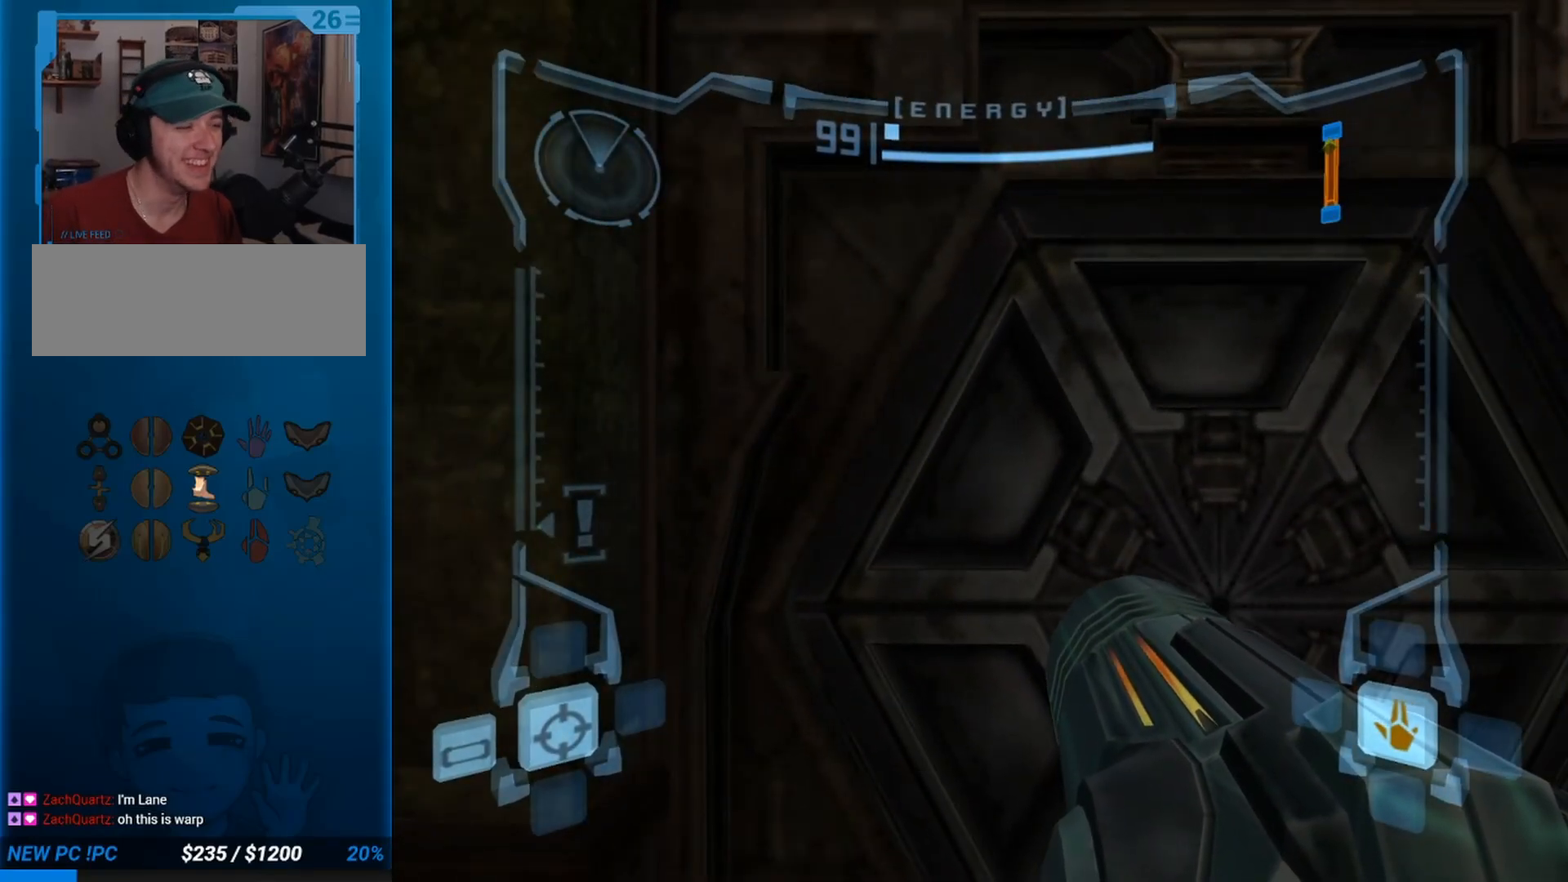
{"buttons": [], "left_stick": "center", "events": []}
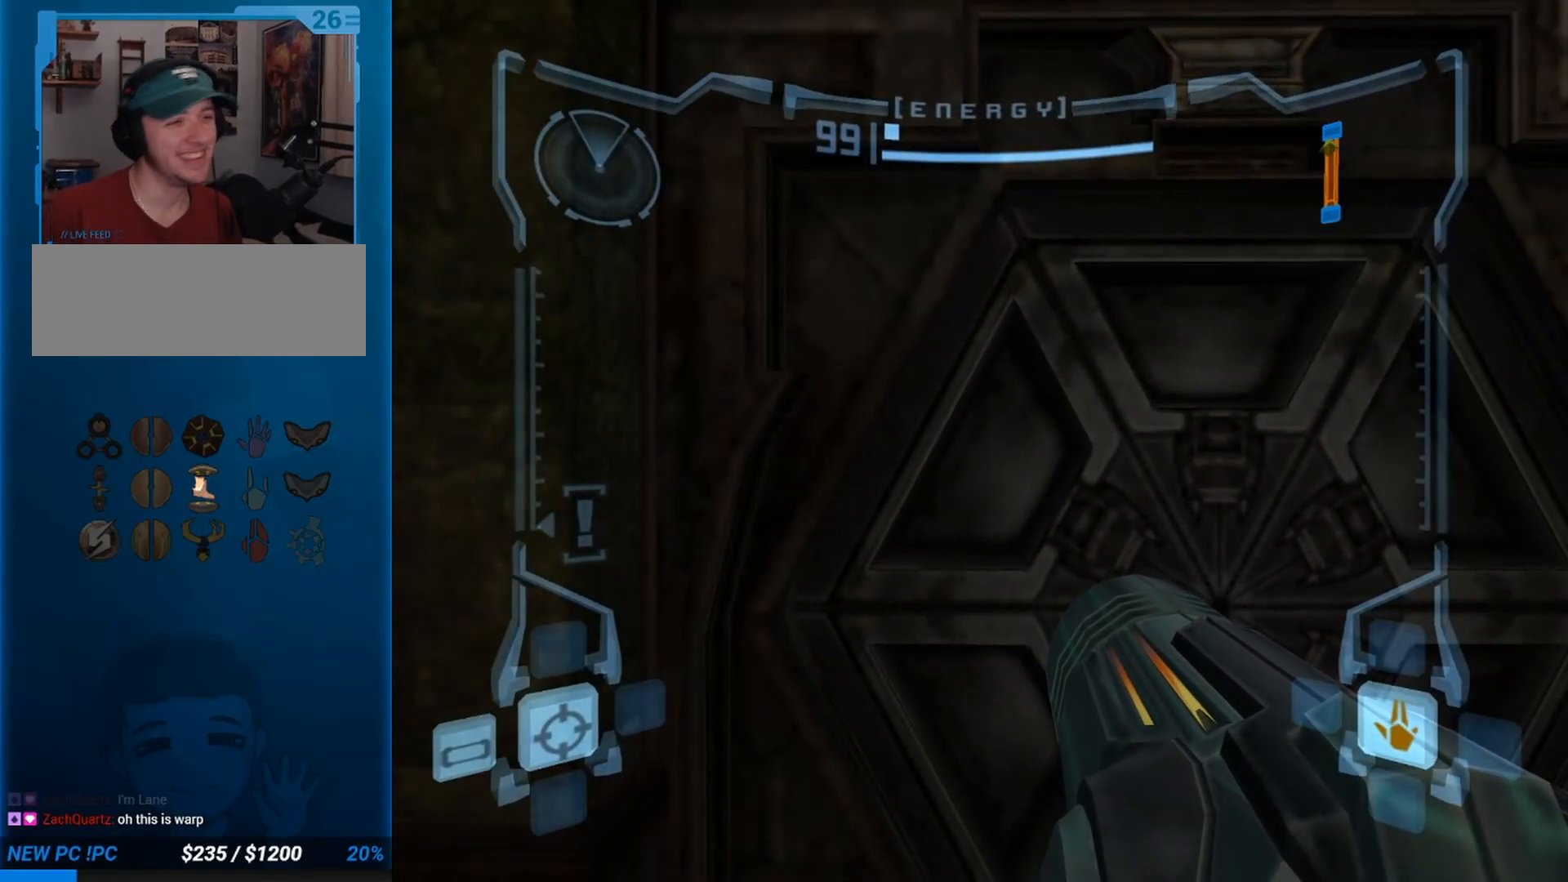
{"buttons": [], "left_stick": "center", "events": [[317, "left_stick", "right"], [383, "left_stick", "center"]]}
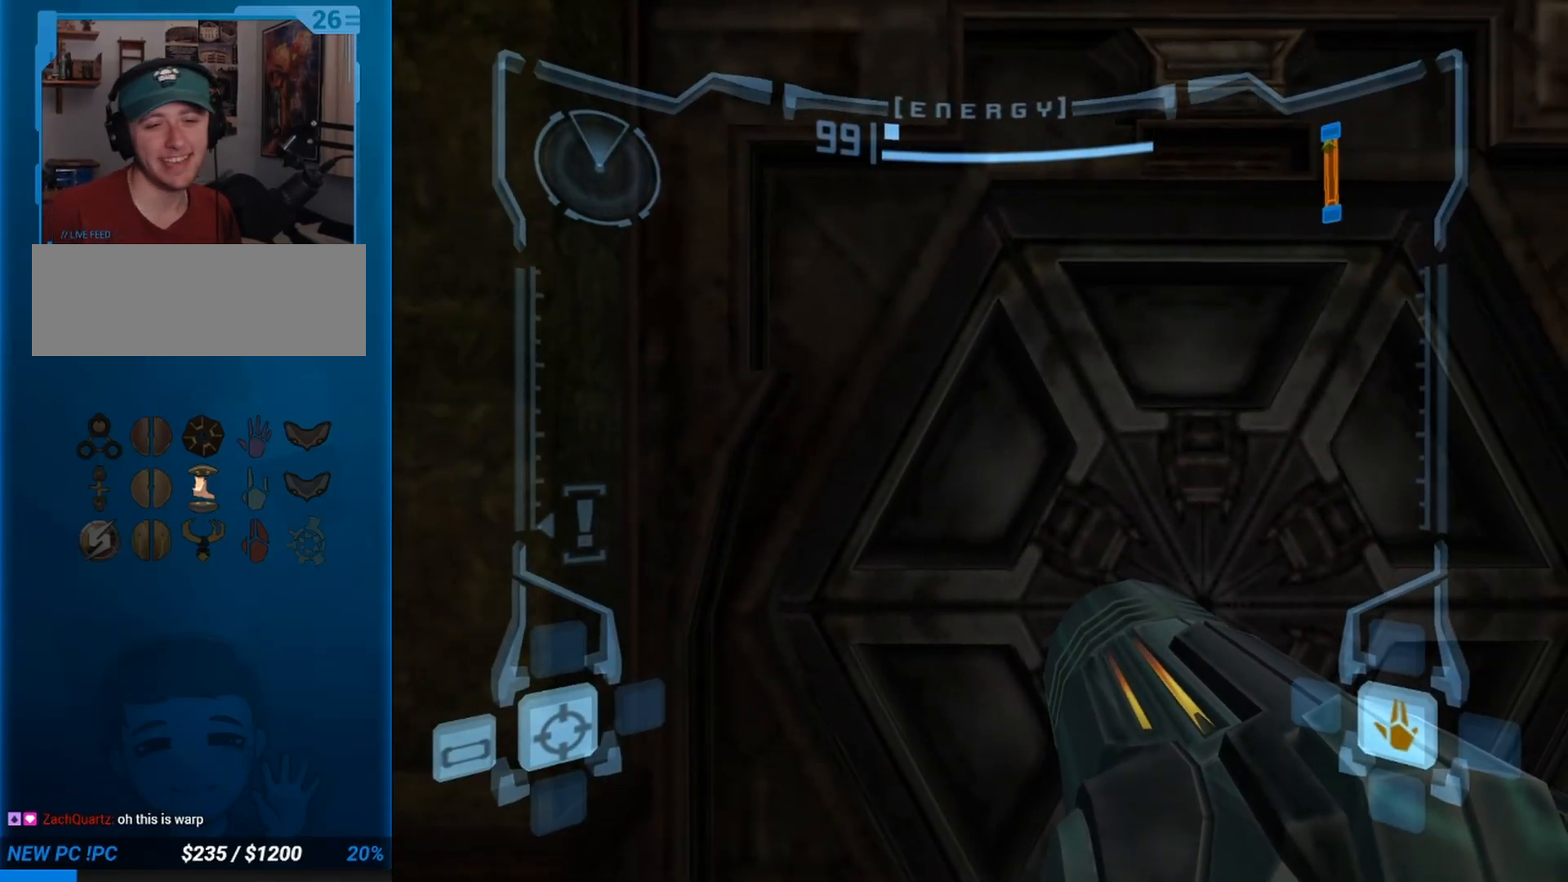
{"buttons": [], "left_stick": "center", "events": []}
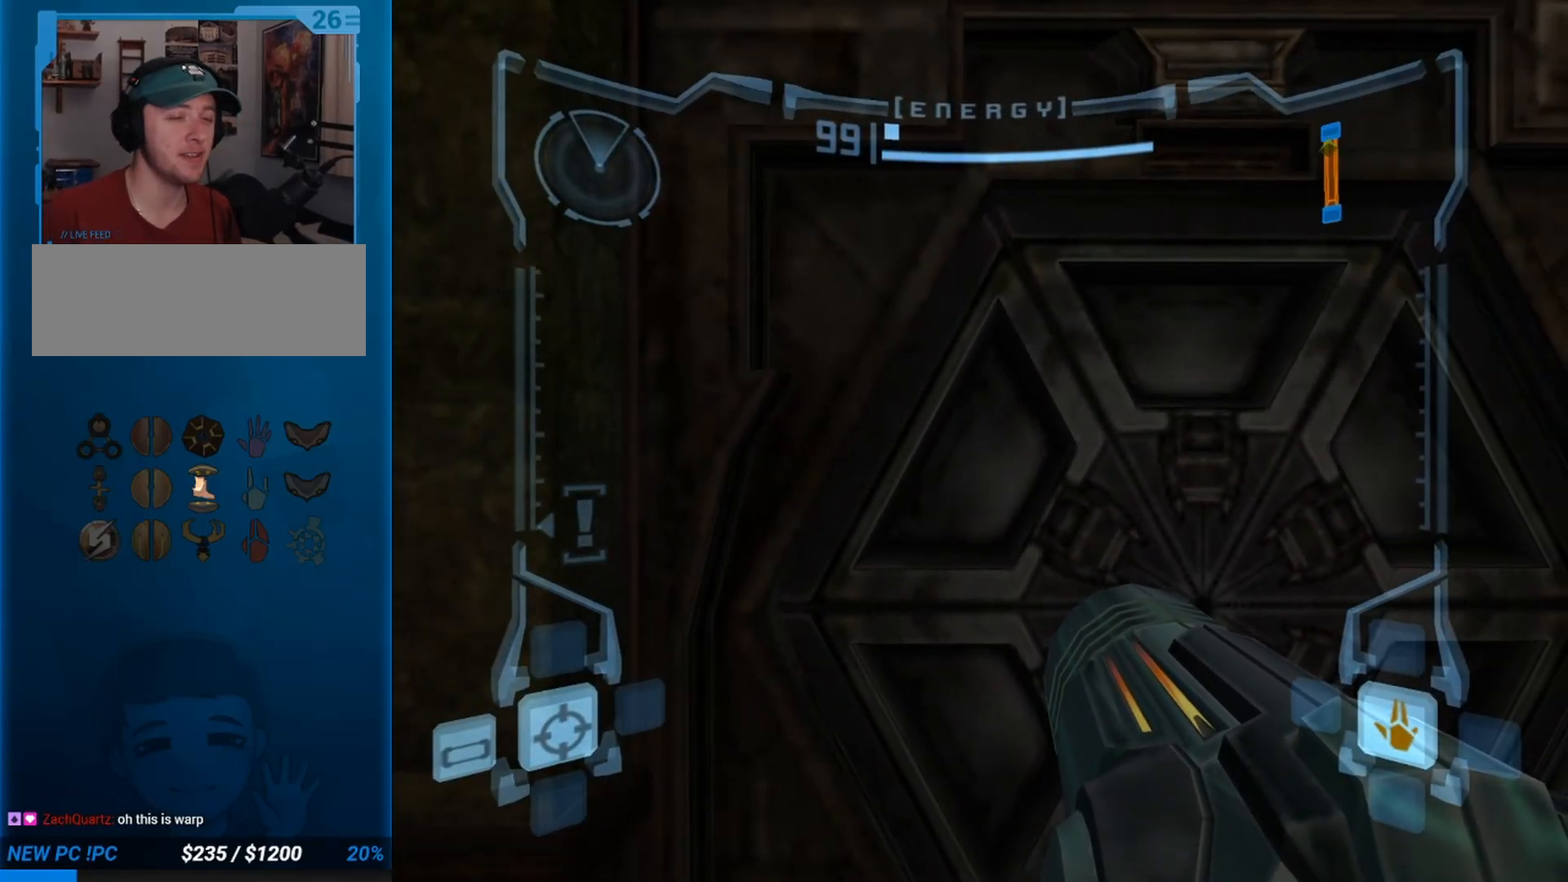
{"buttons": [], "left_stick": "center", "events": []}
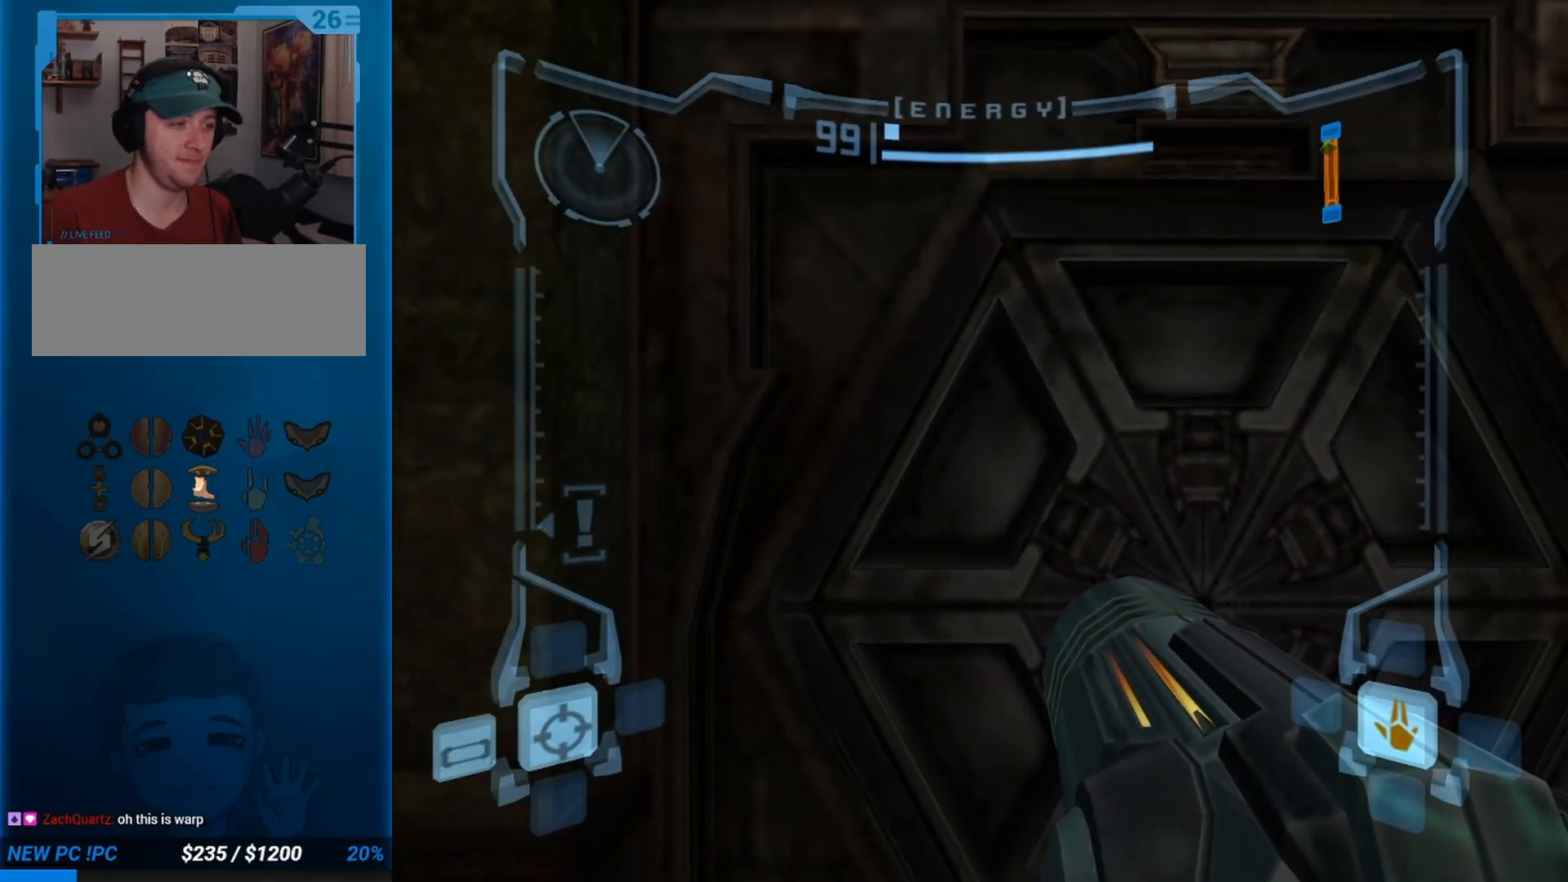
{"buttons": [], "left_stick": "center", "events": []}
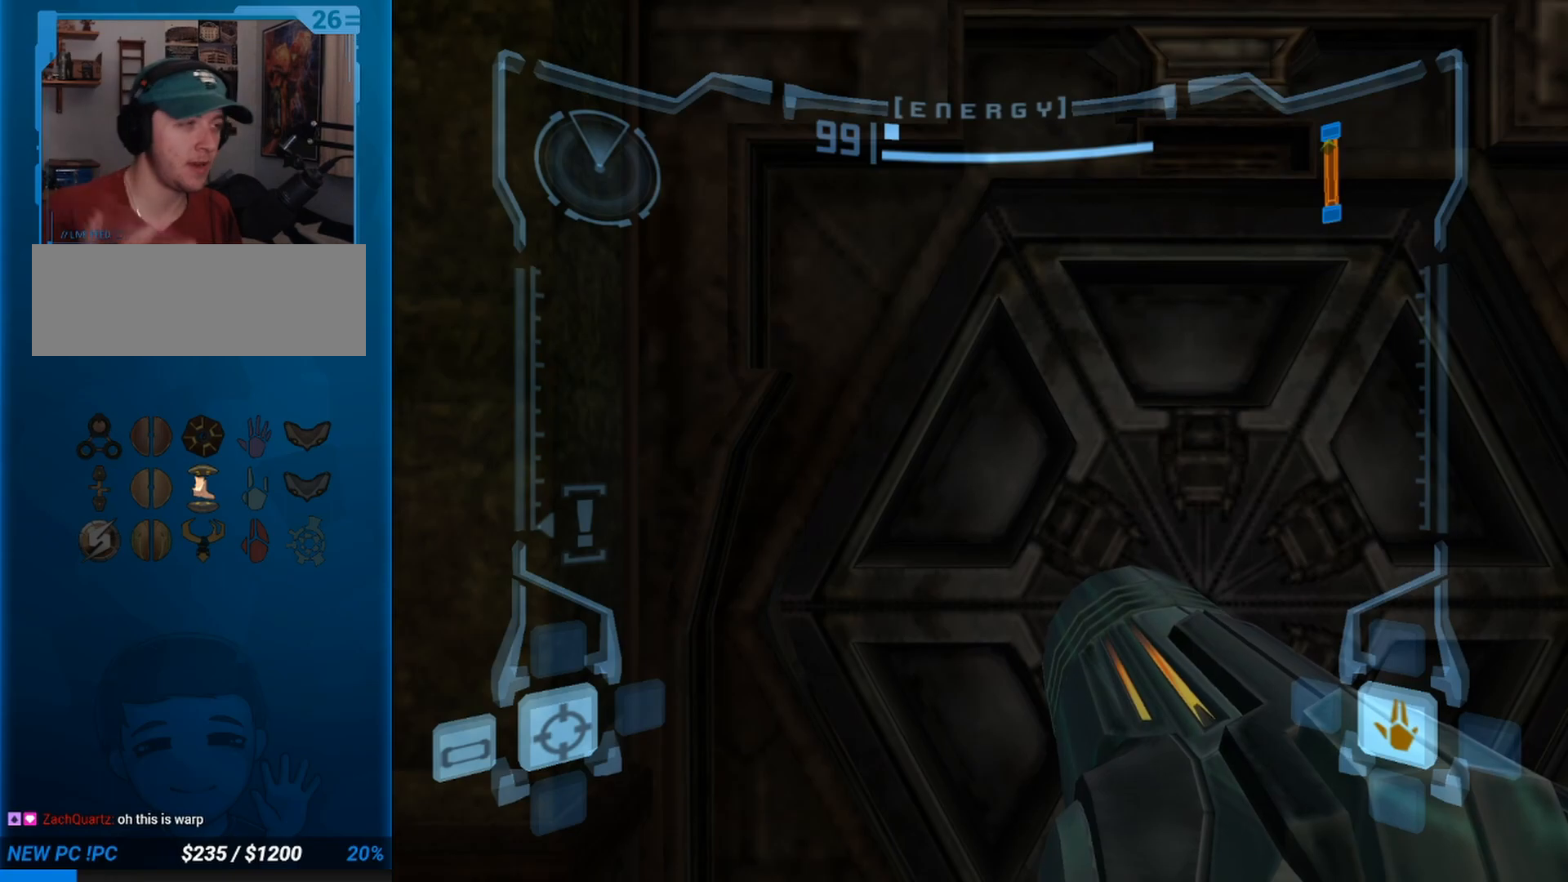
{"buttons": [], "left_stick": "center", "events": []}
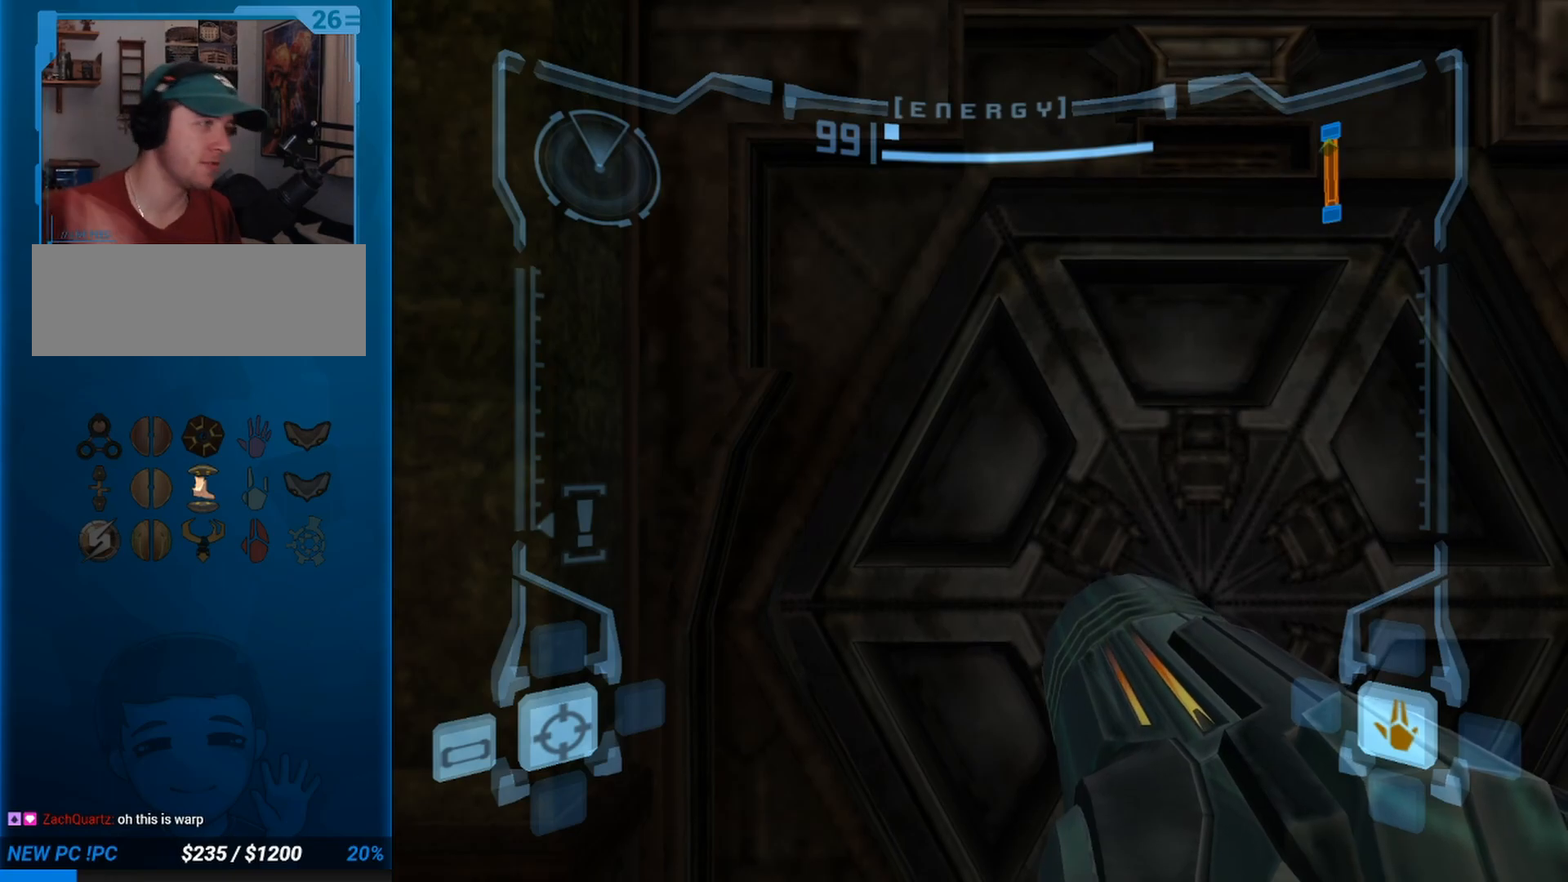
{"buttons": [], "left_stick": "center", "events": []}
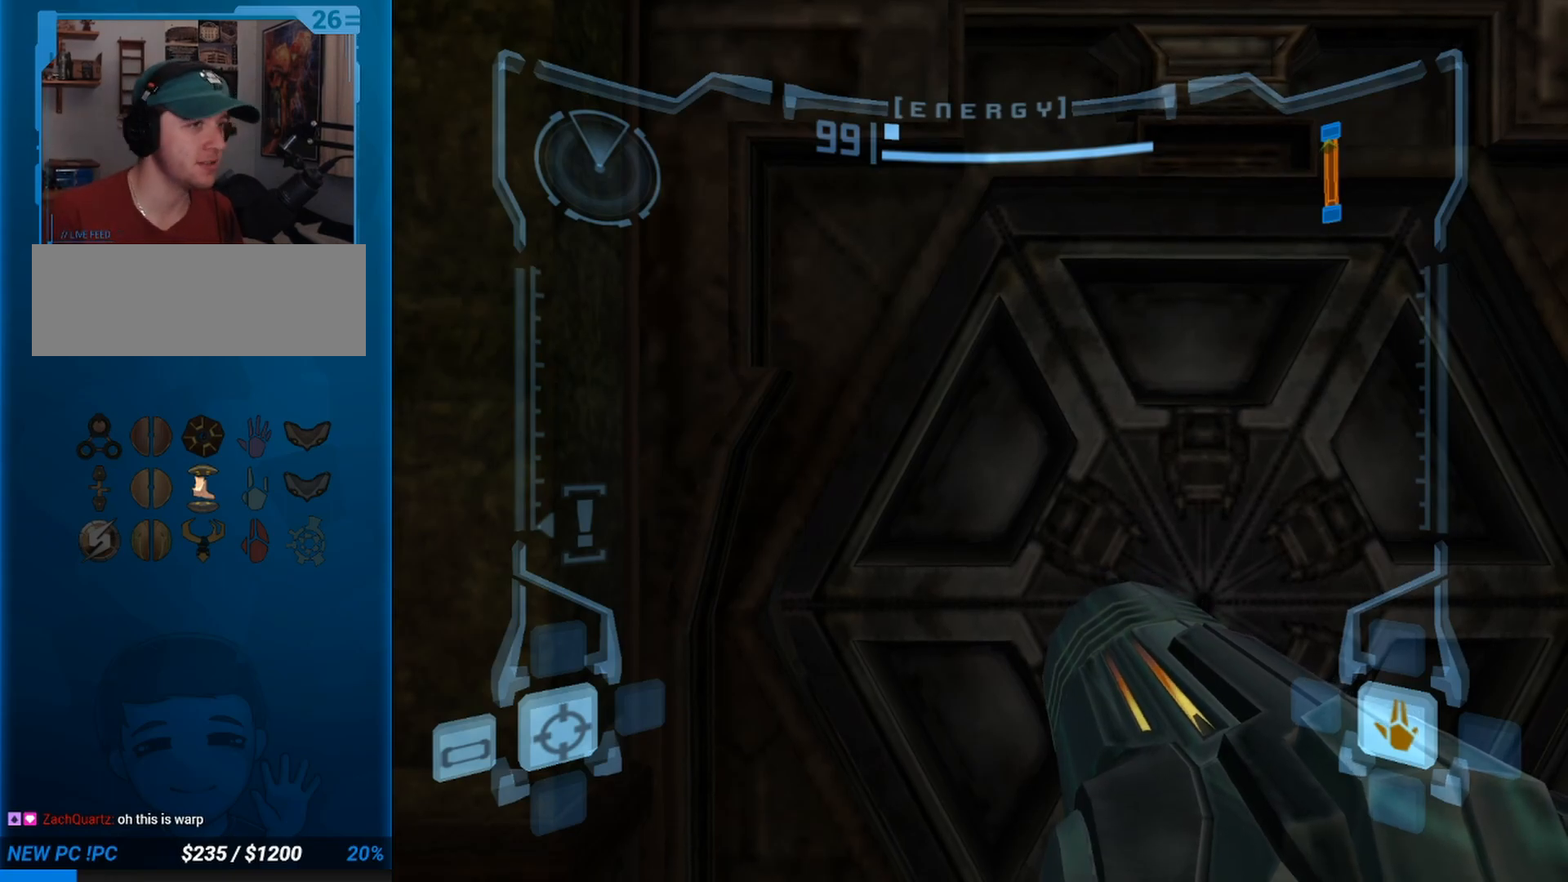
{"buttons": [], "left_stick": "center", "events": []}
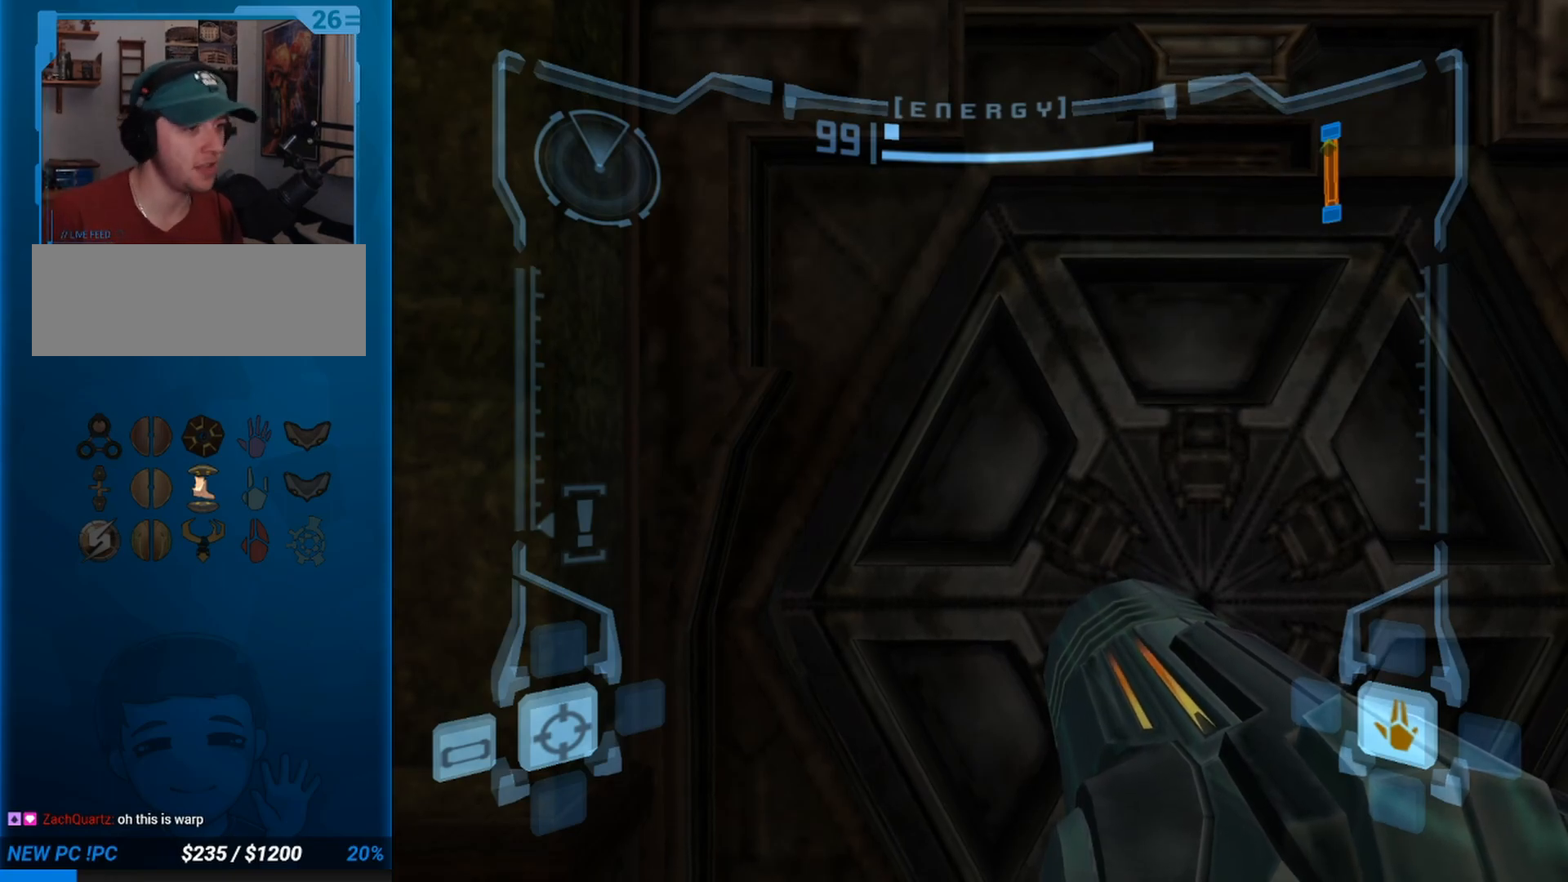
{"buttons": ["L1"], "left_stick": "center", "events": [[200, "left_stick", "right"], [250, "L1", "down"], [367, "left_stick", "center"]]}
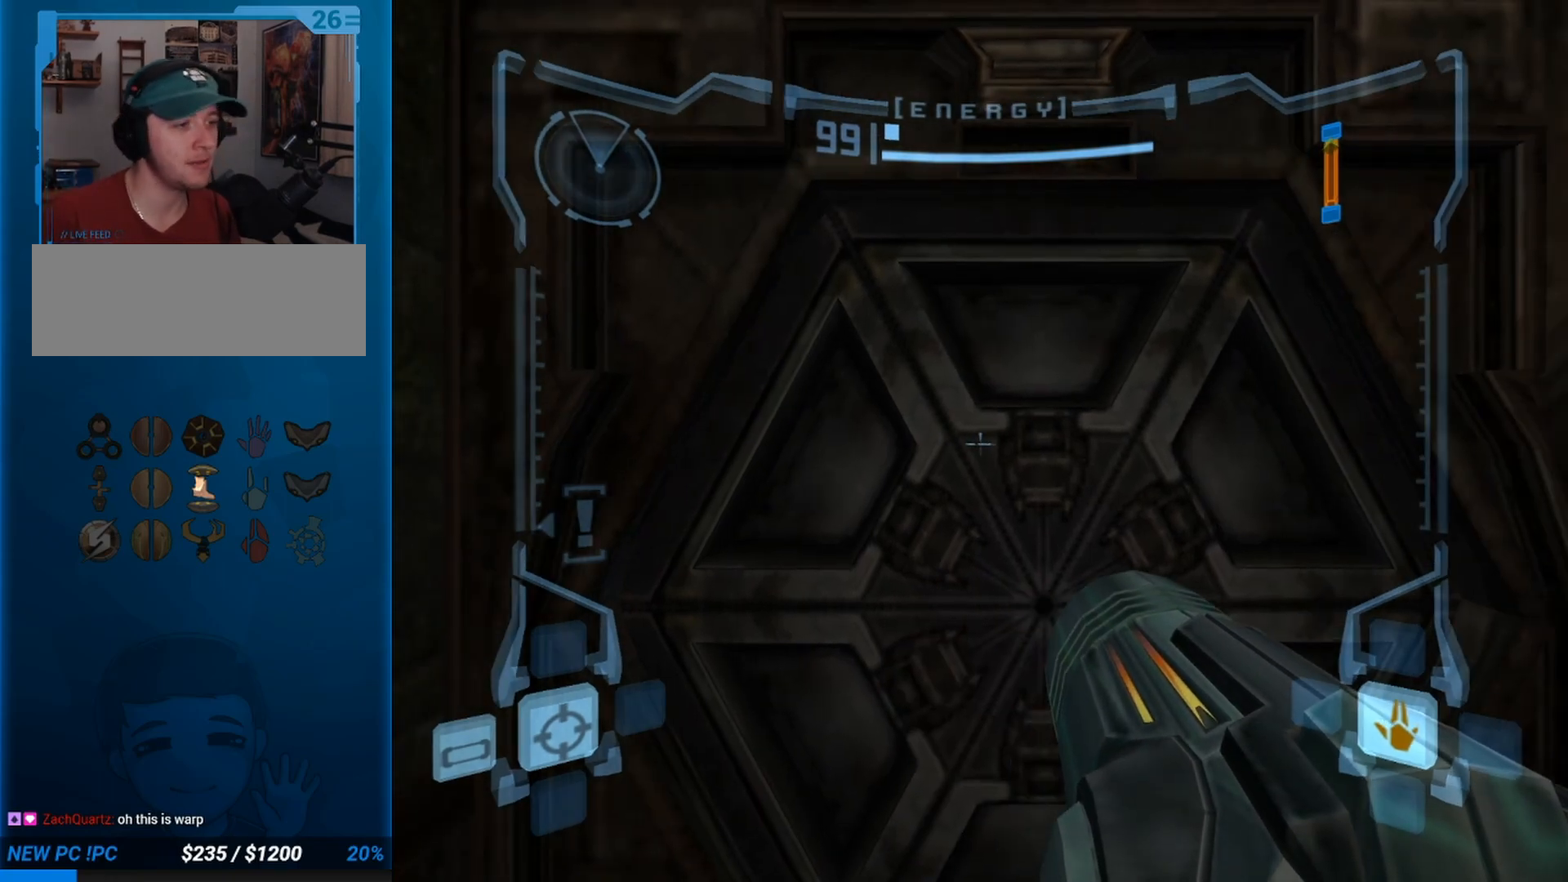
{"buttons": [], "left_stick": "center", "events": [[383, "L1", "up"]]}